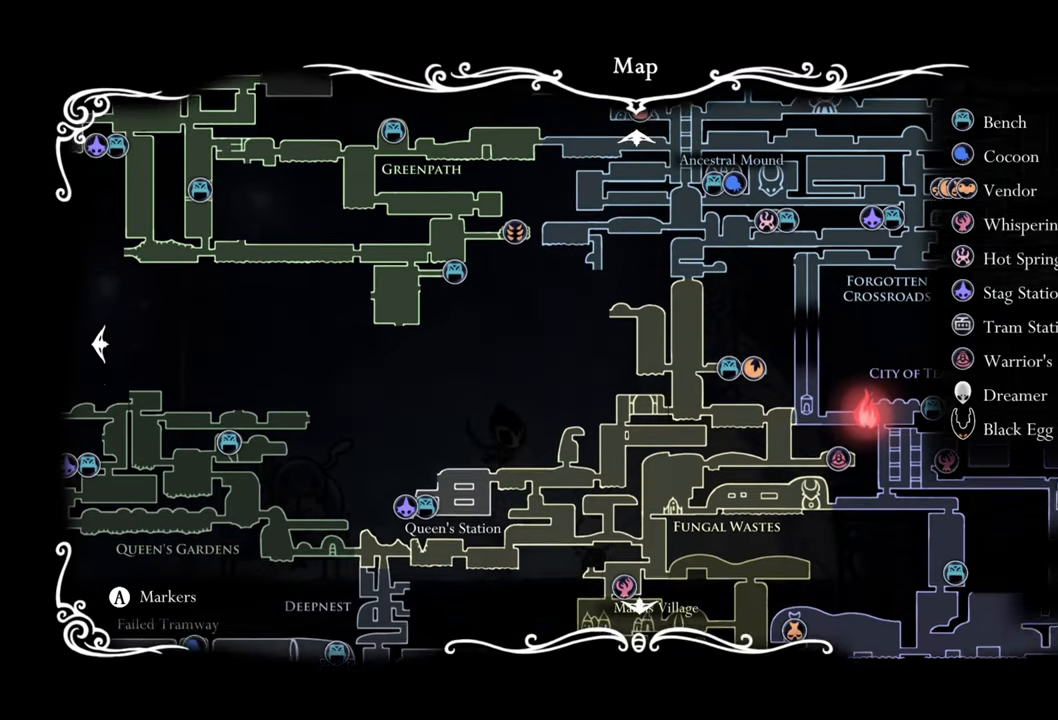
Gameplay with a controller (Xbox layout); each line is a JSON object with the inputs held at the frame after it. "events" lists button and stick changes between this image and that frame as [ms after this image, input, new state], when the widget could be followed in between. Not read: left_stick right_stick.
{"buttons": ["DPAD_RIGHT"], "events": [[100, "DPAD_DOWN", "up"], [400, "DPAD_RIGHT", "down"]]}
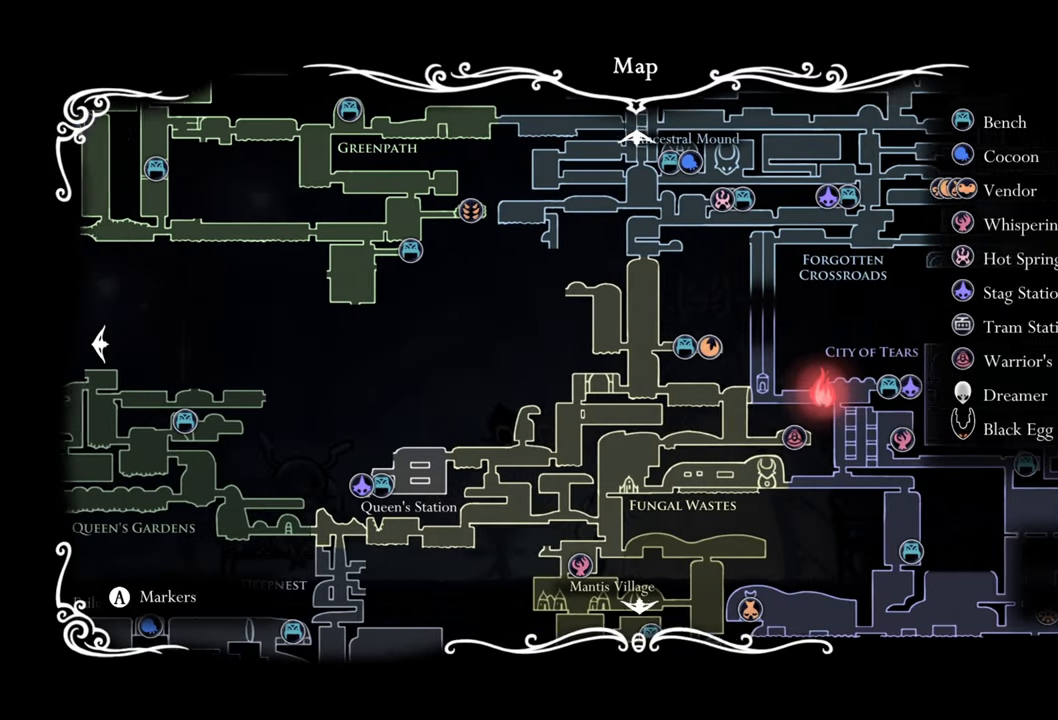
{"buttons": ["DPAD_RIGHT"], "events": []}
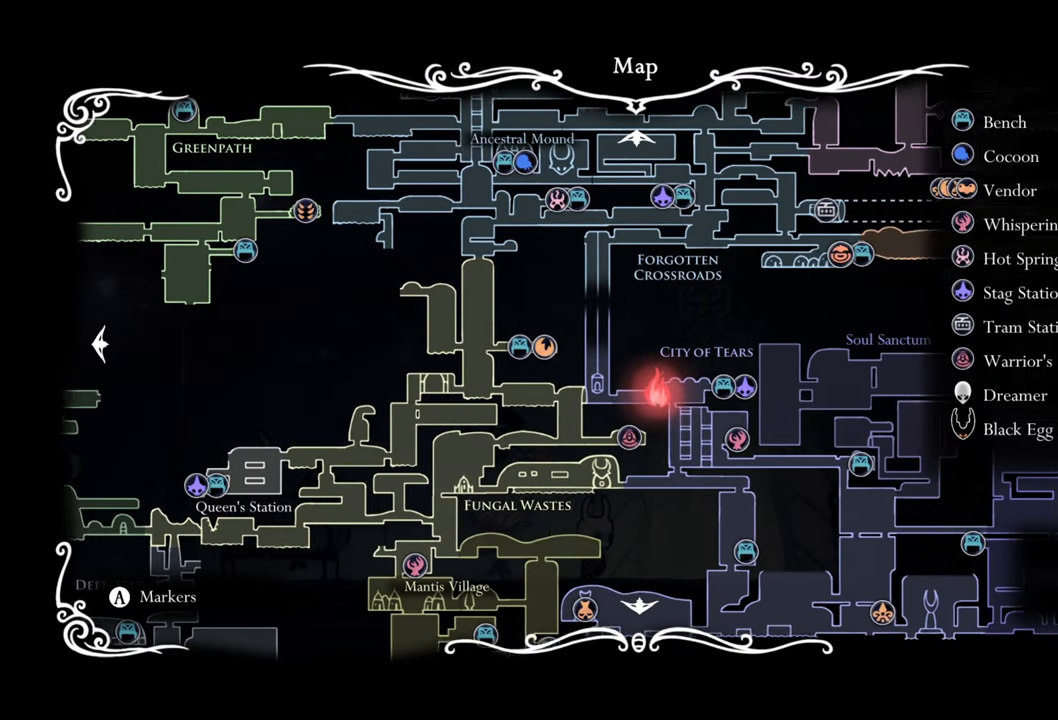
{"buttons": [], "events": [[140, "DPAD_RIGHT", "up"]]}
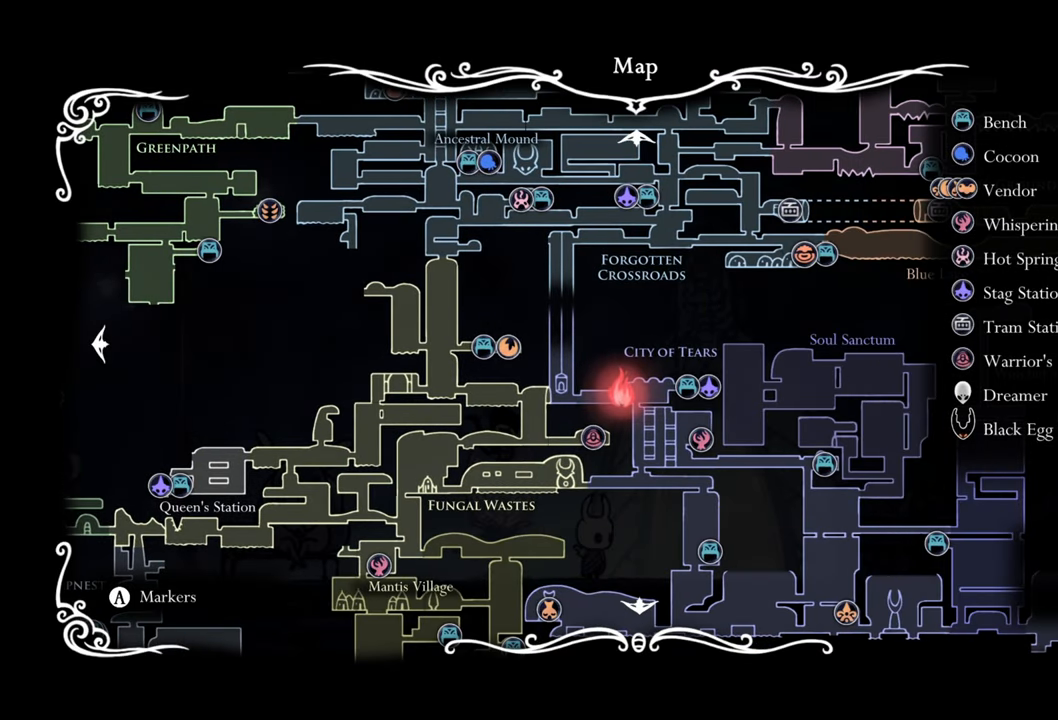
{"buttons": [], "events": []}
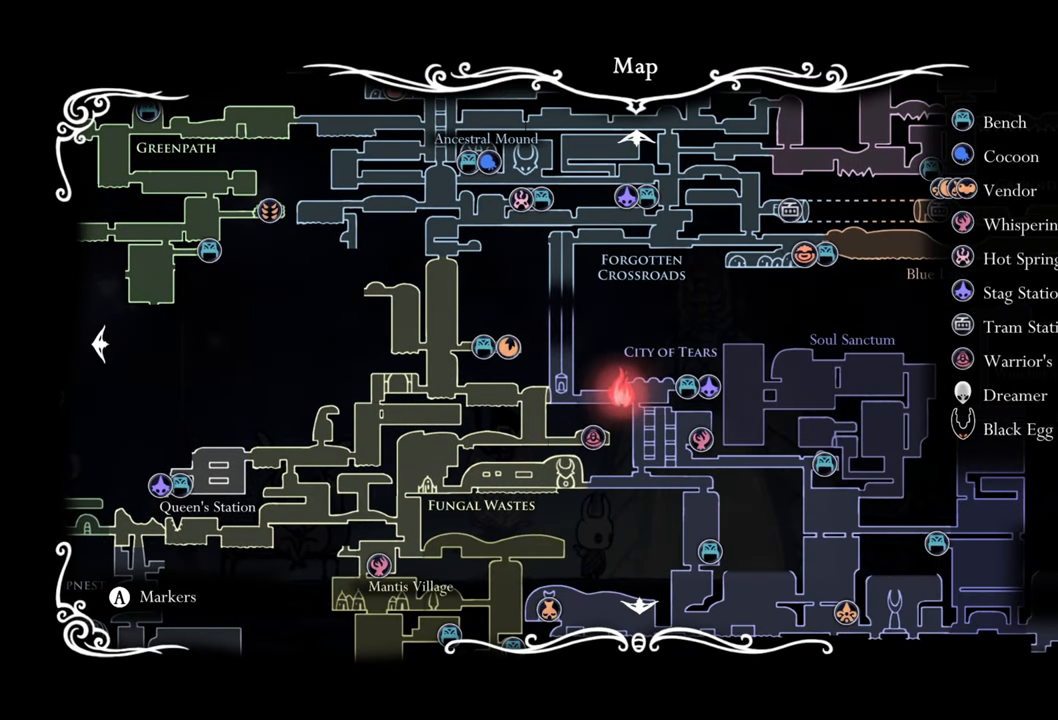
{"buttons": [], "events": []}
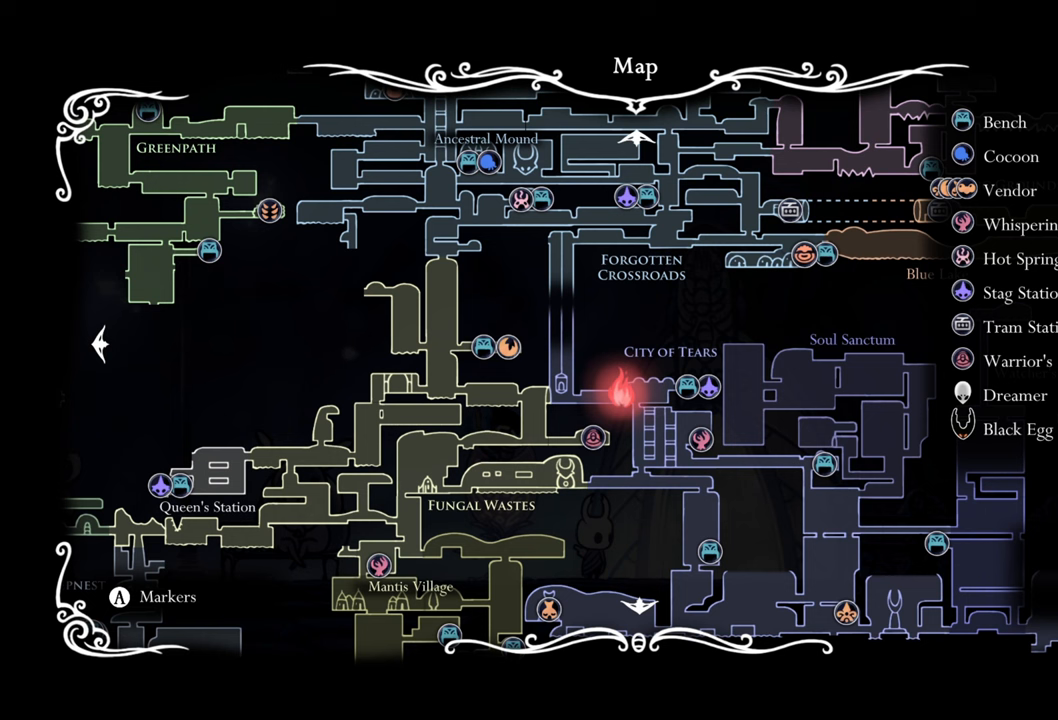
{"buttons": [], "events": []}
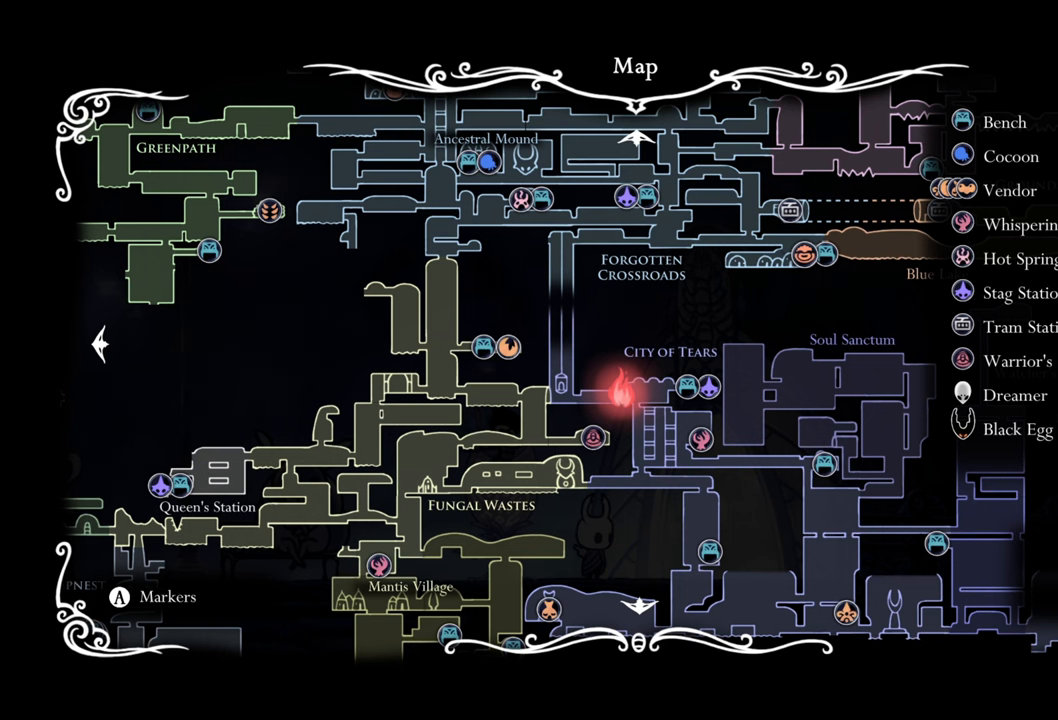
{"buttons": [], "events": []}
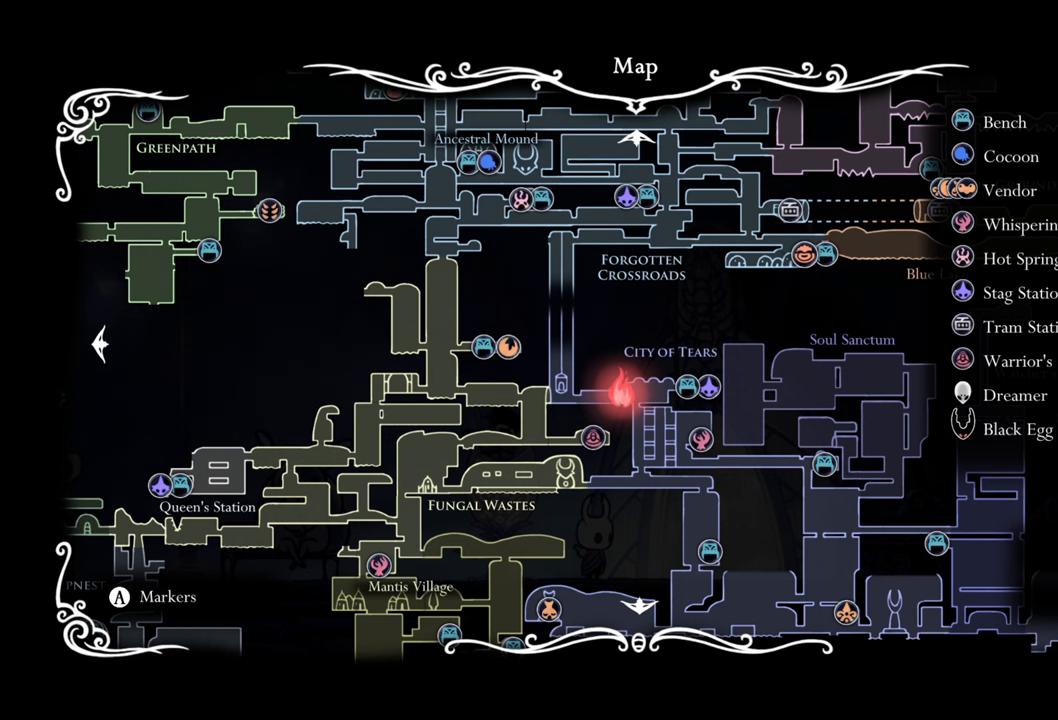
{"buttons": [], "events": []}
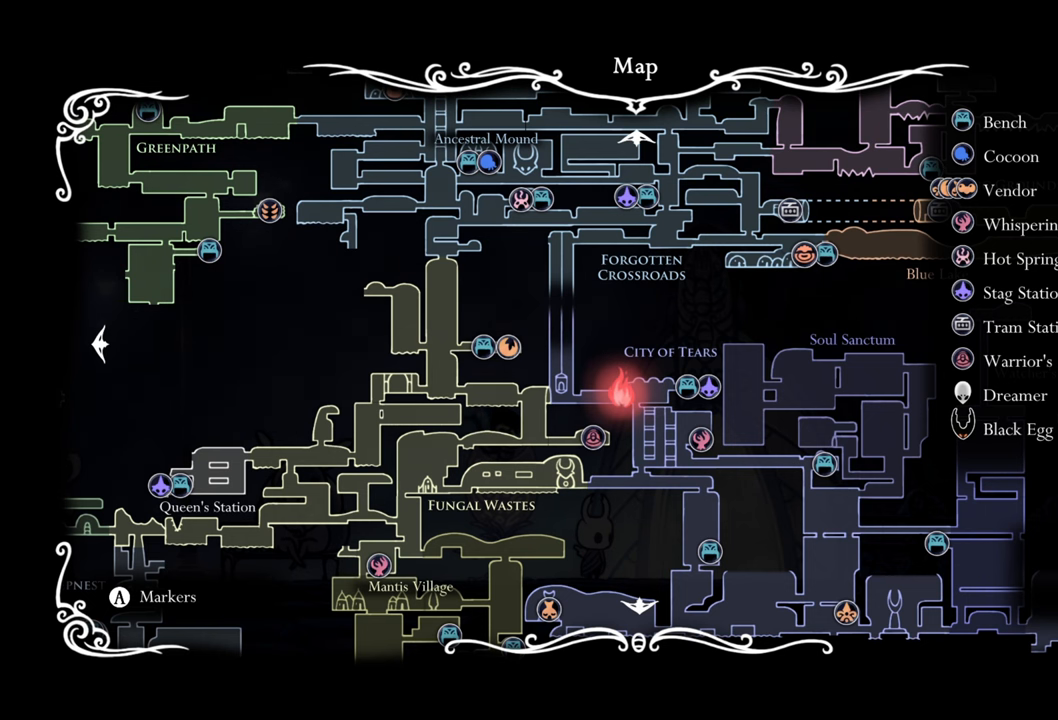
{"buttons": [], "events": []}
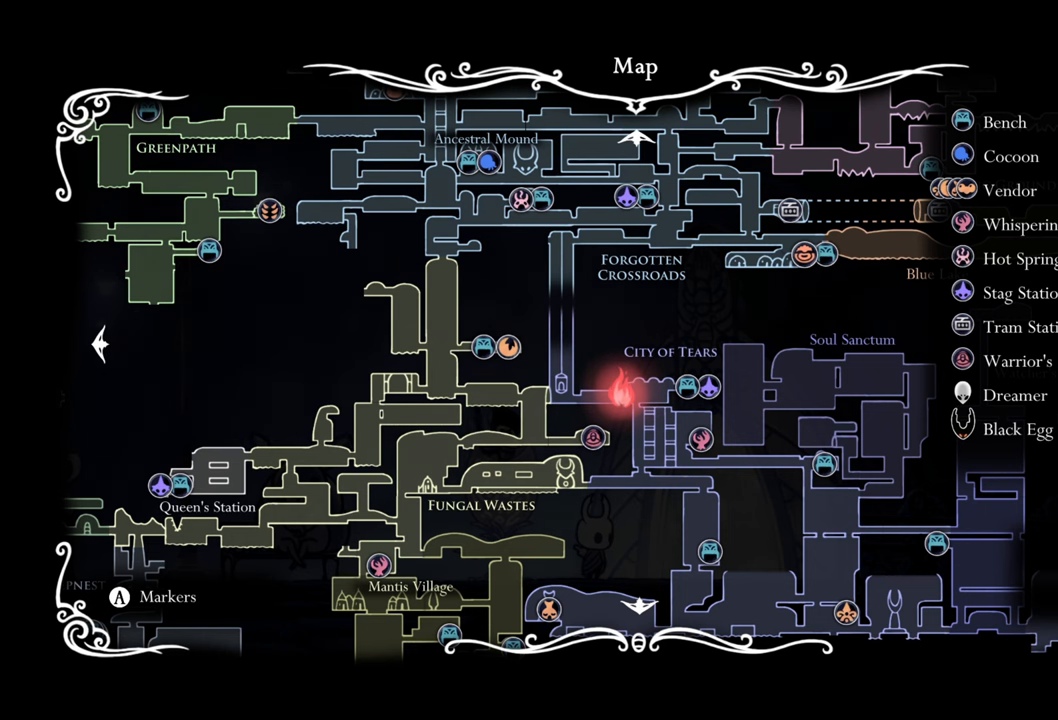
{"buttons": [], "events": [[120, "DPAD_UP", "down"], [280, "DPAD_UP", "up"]]}
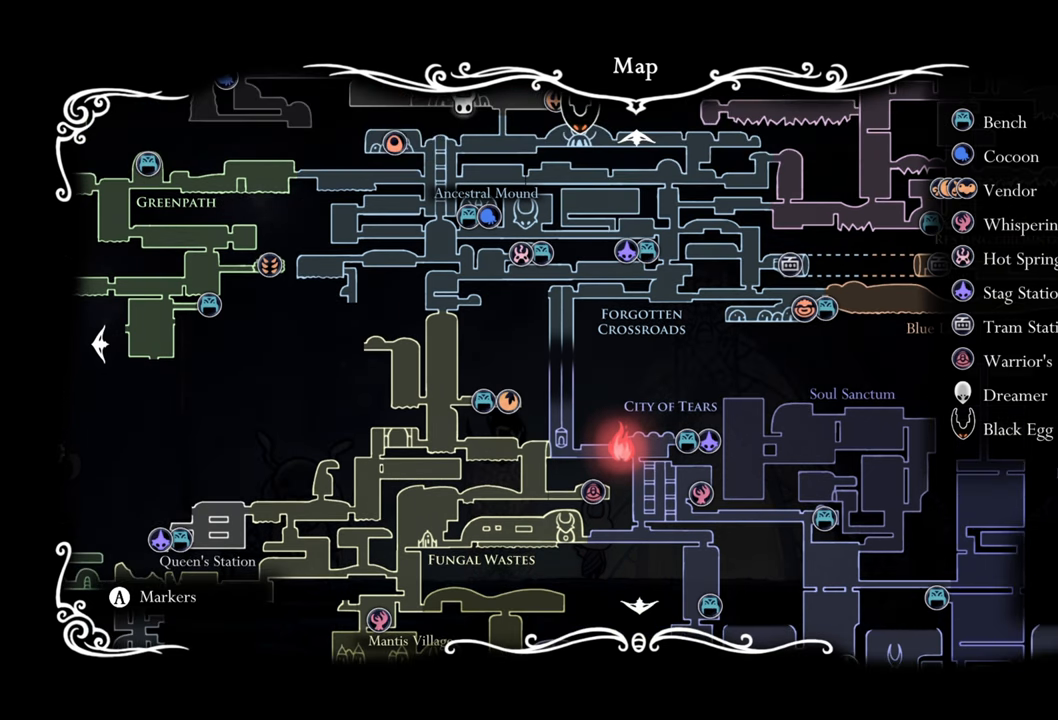
{"buttons": [], "events": [[80, "DPAD_UP", "down"], [260, "DPAD_UP", "up"]]}
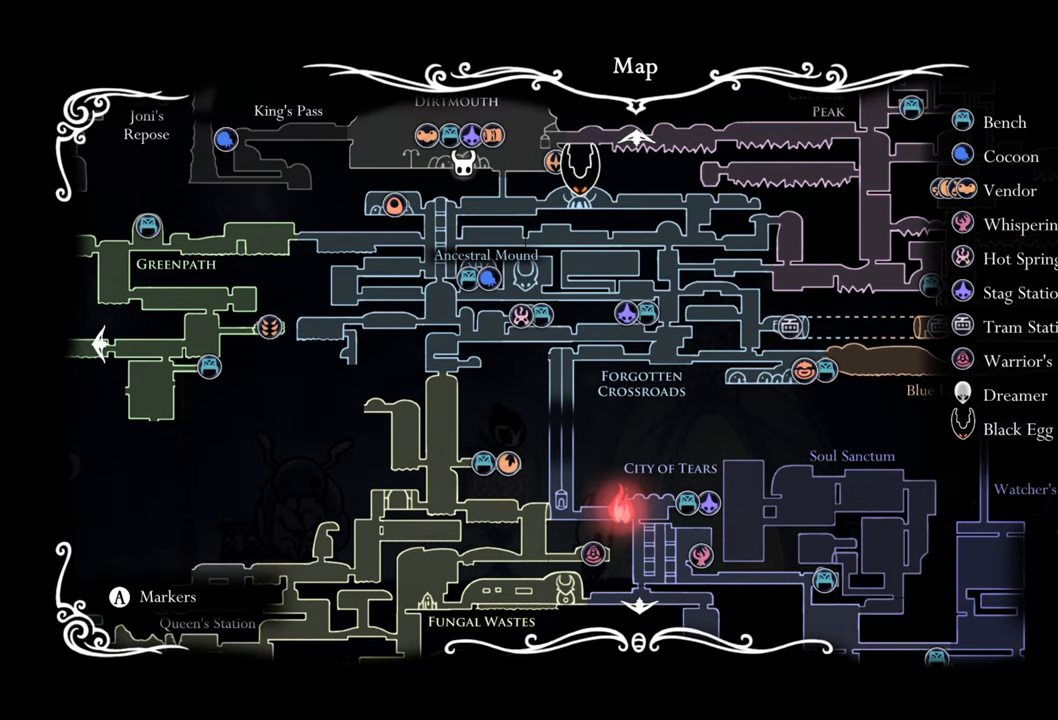
{"buttons": [], "events": [[120, "DPAD_DOWN", "down"], [260, "DPAD_DOWN", "up"]]}
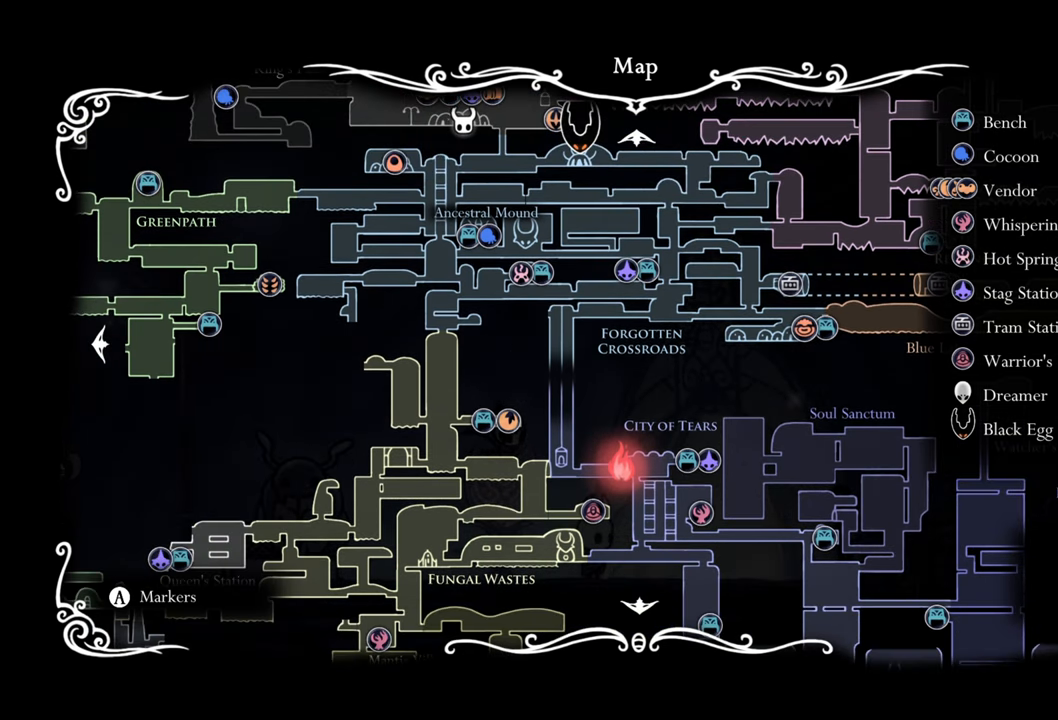
{"buttons": [], "events": [[80, "DPAD_UP", "down"], [220, "DPAD_UP", "up"]]}
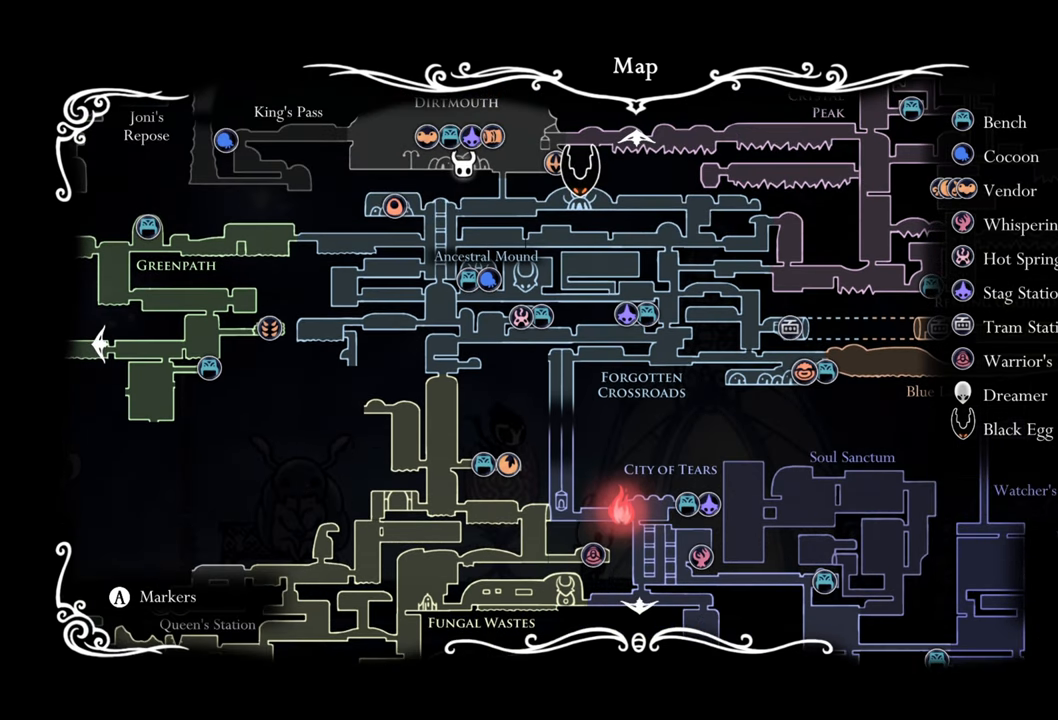
{"buttons": [], "events": []}
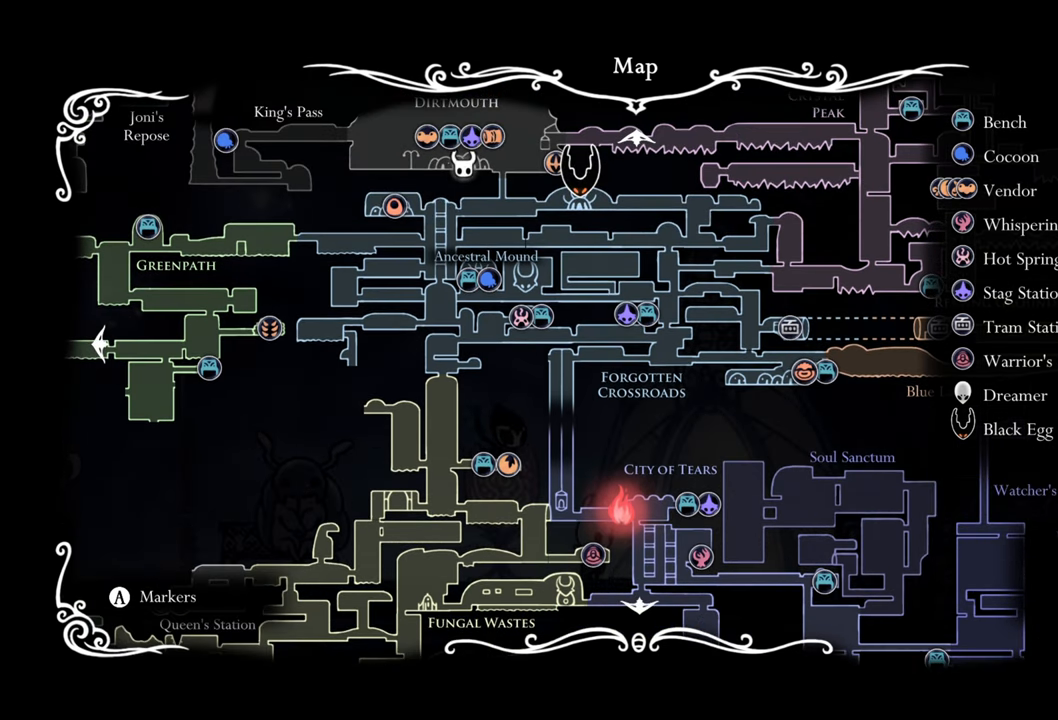
{"buttons": [], "events": []}
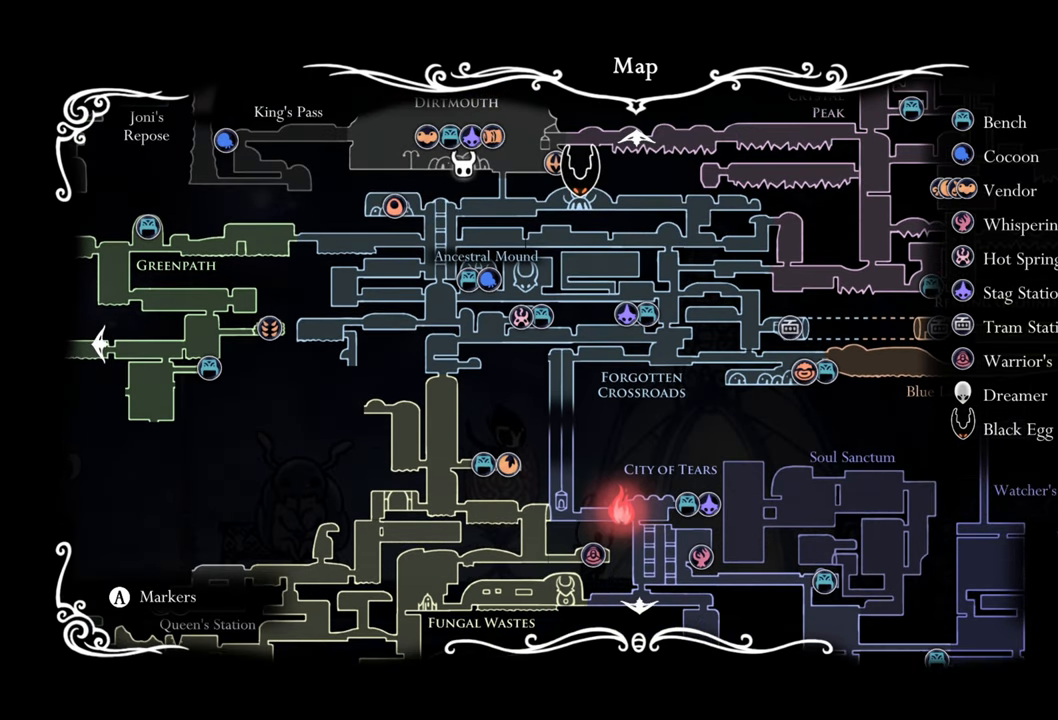
{"buttons": [], "events": []}
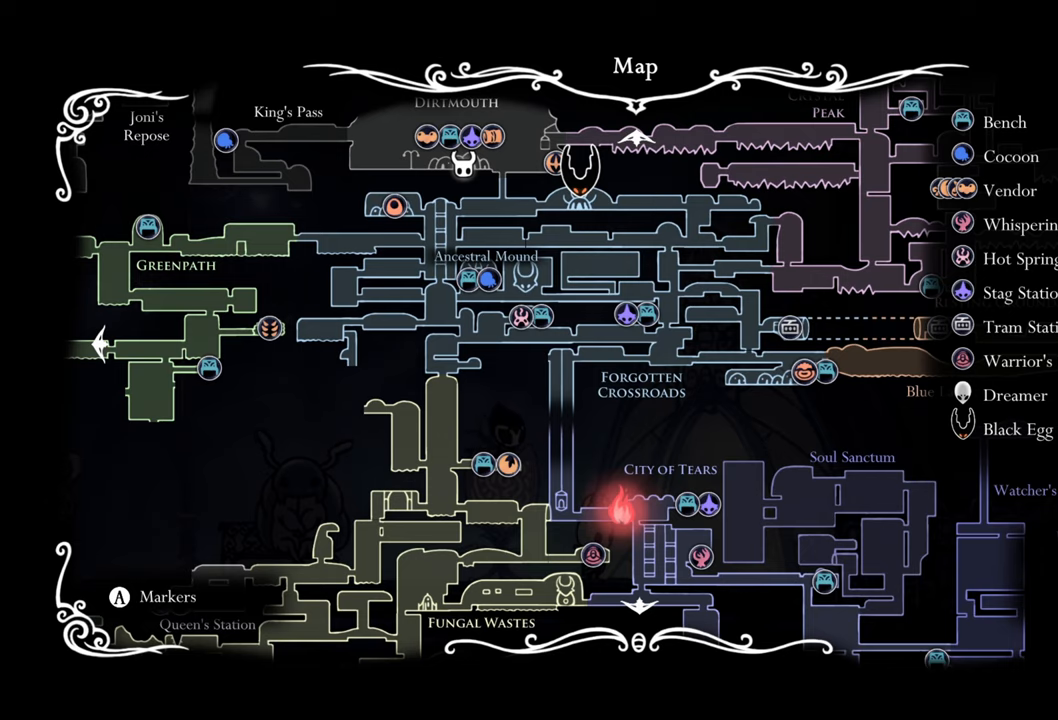
{"buttons": ["DPAD_DOWN"], "events": [[120, "DPAD_DOWN", "down"]]}
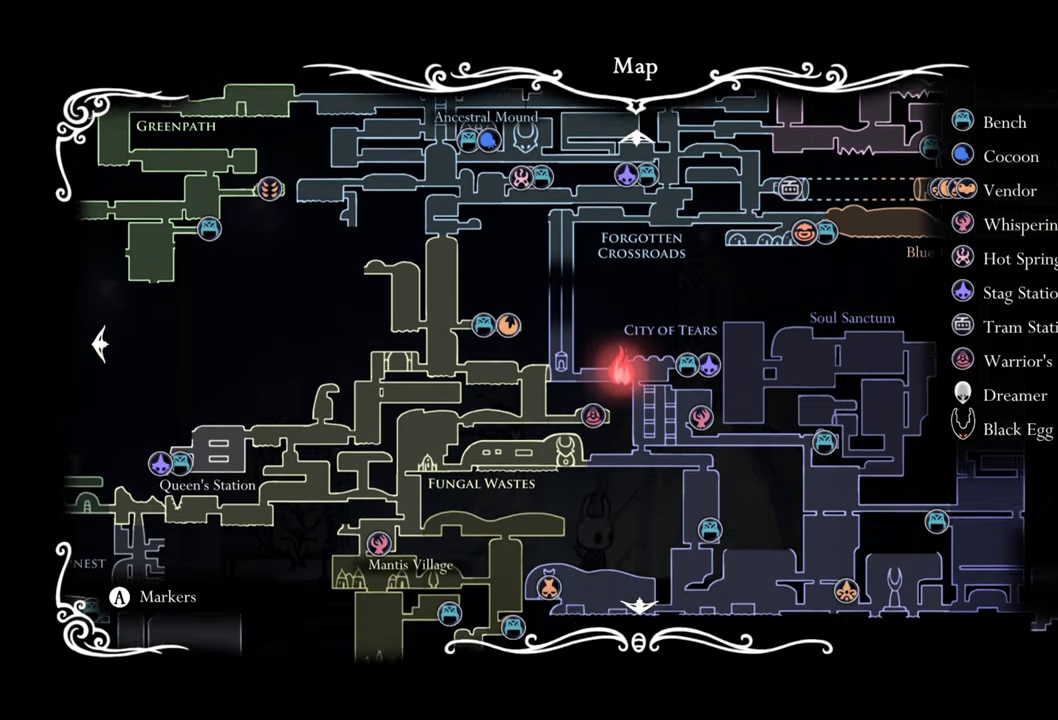
{"buttons": [], "events": [[240, "DPAD_DOWN", "up"]]}
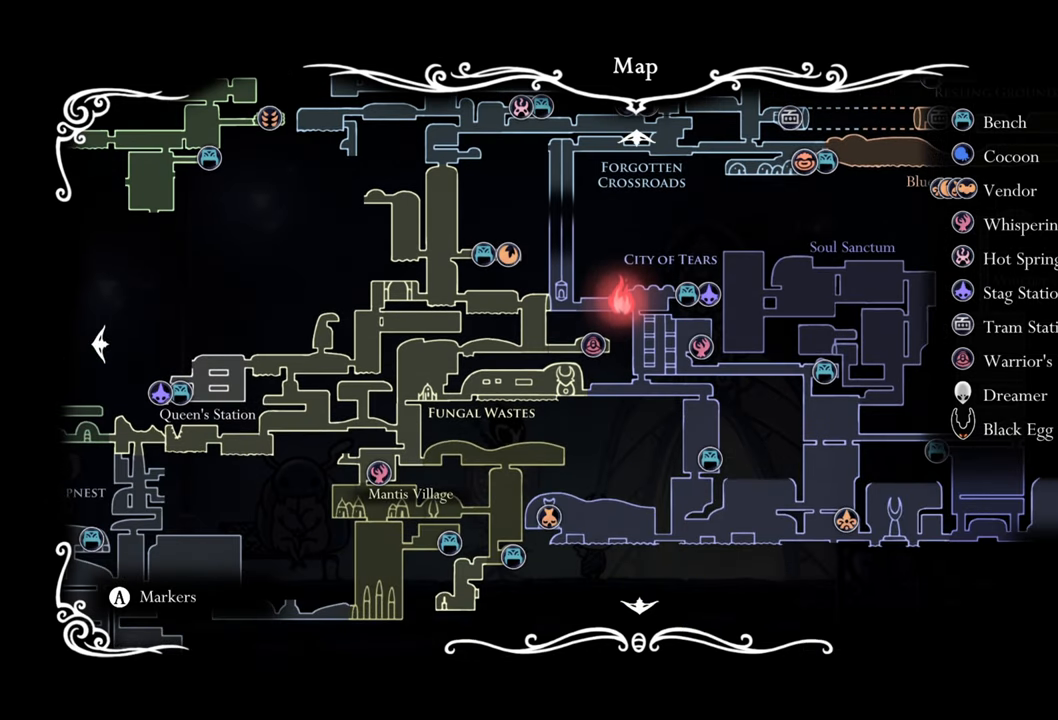
{"buttons": [], "events": [[80, "DPAD_RIGHT", "down"], [280, "DPAD_RIGHT", "up"]]}
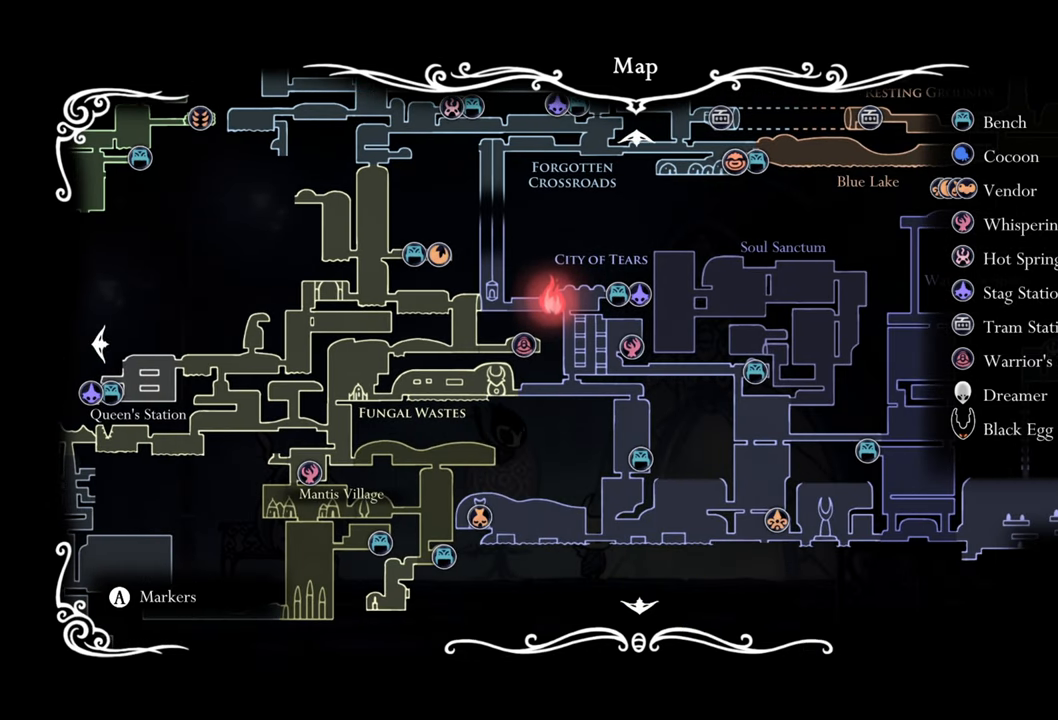
{"buttons": ["A"], "events": [[360, "A", "down"]]}
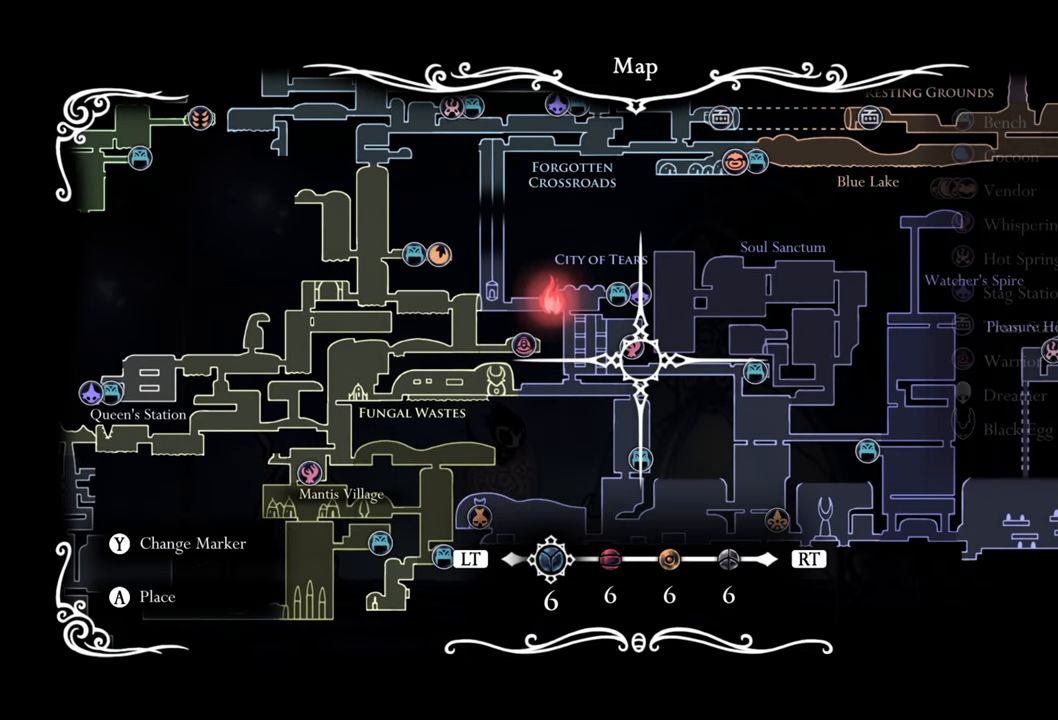
{"buttons": [], "events": [[40, "A", "up"]]}
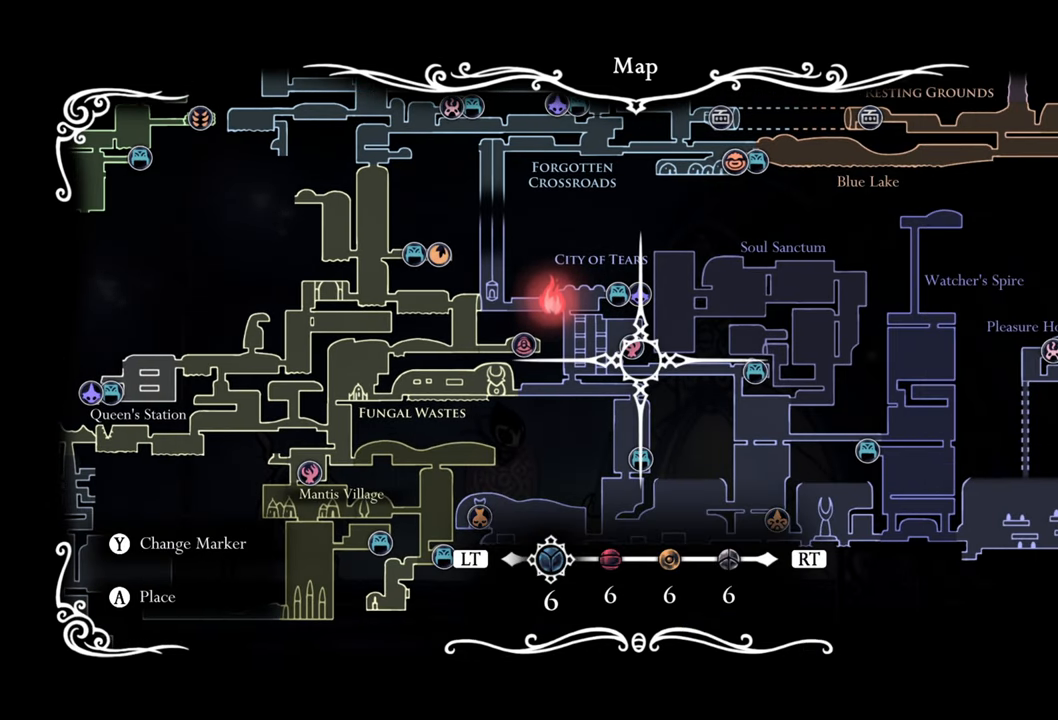
{"buttons": ["B"], "events": [[180, "B", "down"], [300, "B", "up"], [500, "B", "down"]]}
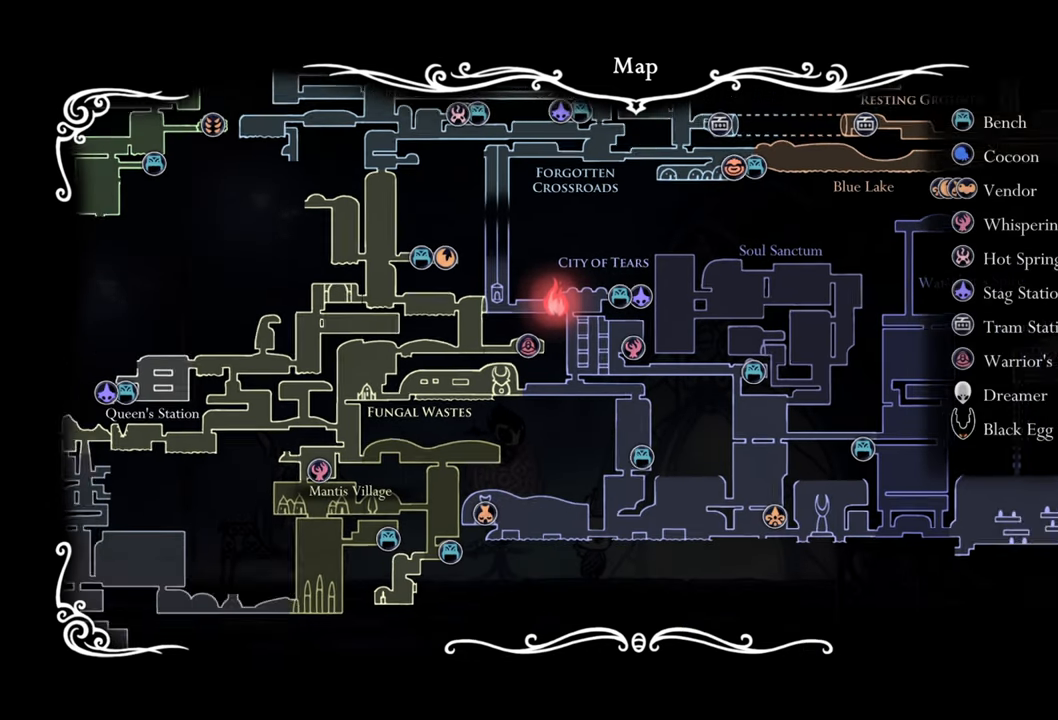
{"buttons": [], "events": [[160, "B", "up"]]}
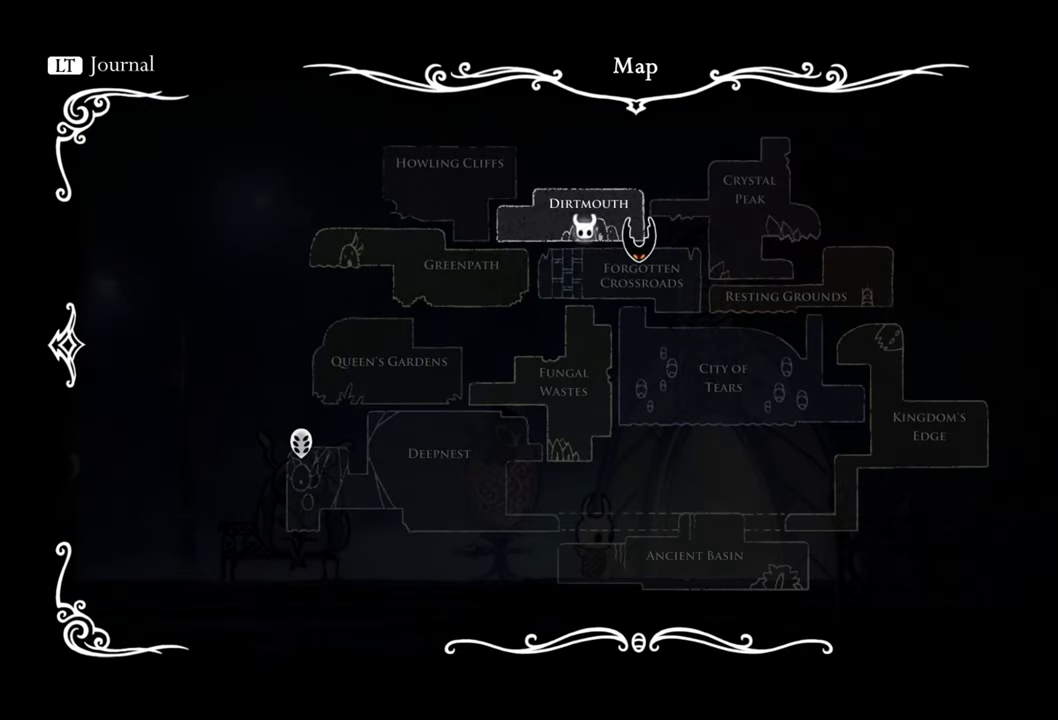
{"buttons": ["B"], "events": [[140, "DPAD_RIGHT", "down"], [300, "DPAD_RIGHT", "up"], [440, "B", "down"]]}
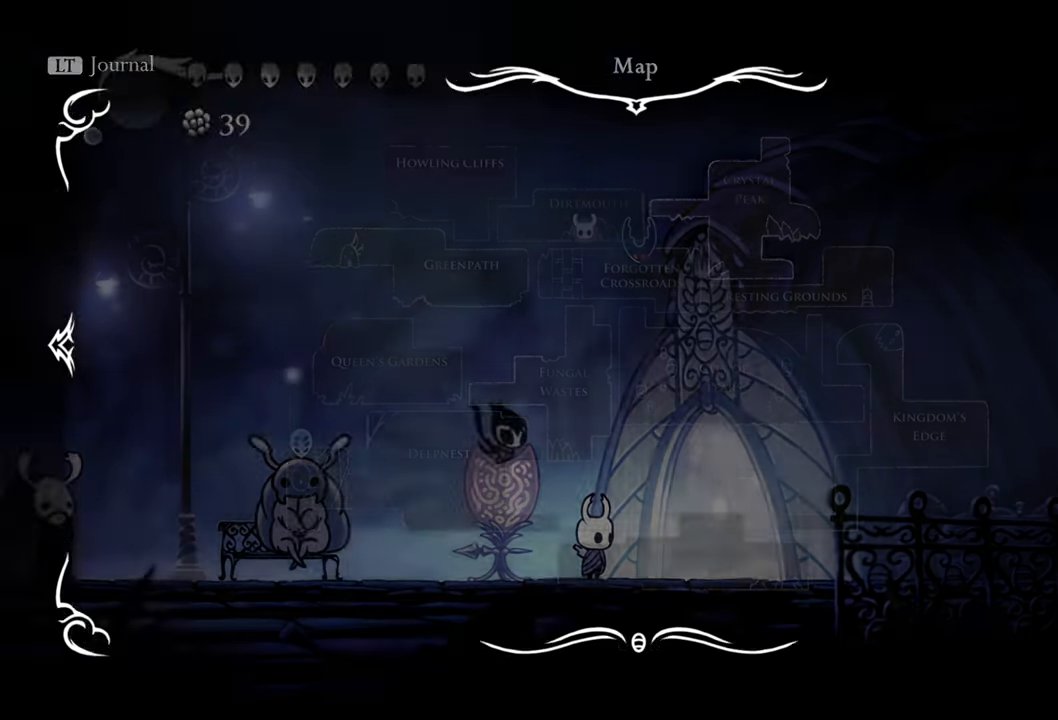
{"buttons": ["R2", "DPAD_RIGHT"], "events": [[120, "B", "up"], [360, "DPAD_RIGHT", "down"], [400, "R2", "down"]]}
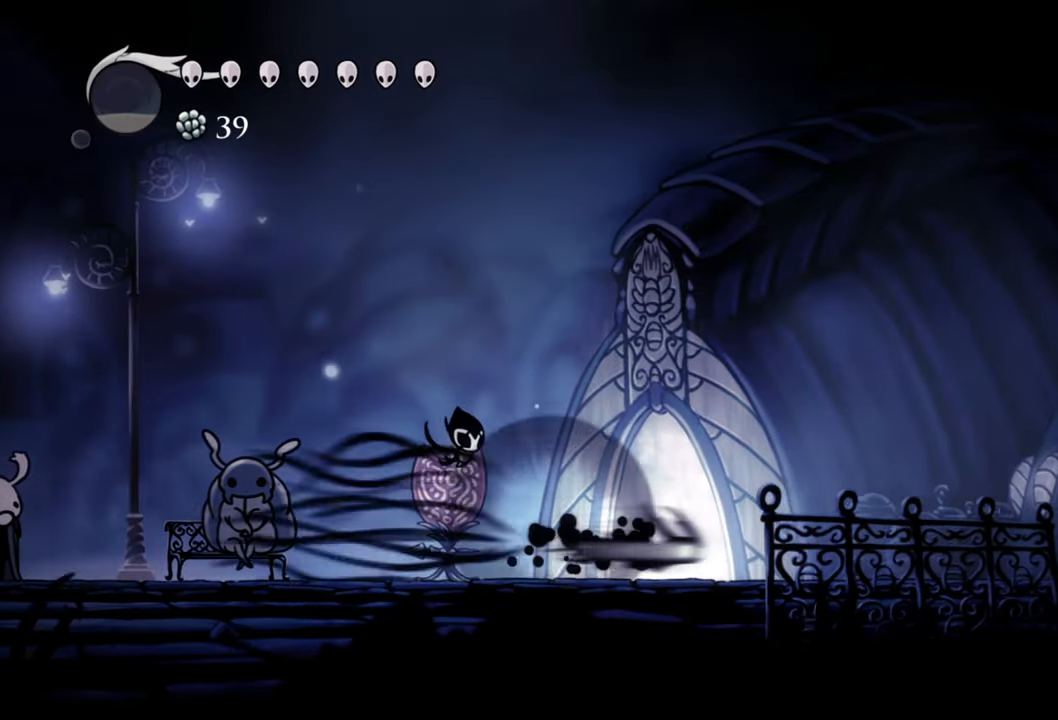
{"buttons": ["DPAD_LEFT"], "events": [[160, "DPAD_RIGHT", "up"], [160, "R2", "up"], [300, "DPAD_LEFT", "down"]]}
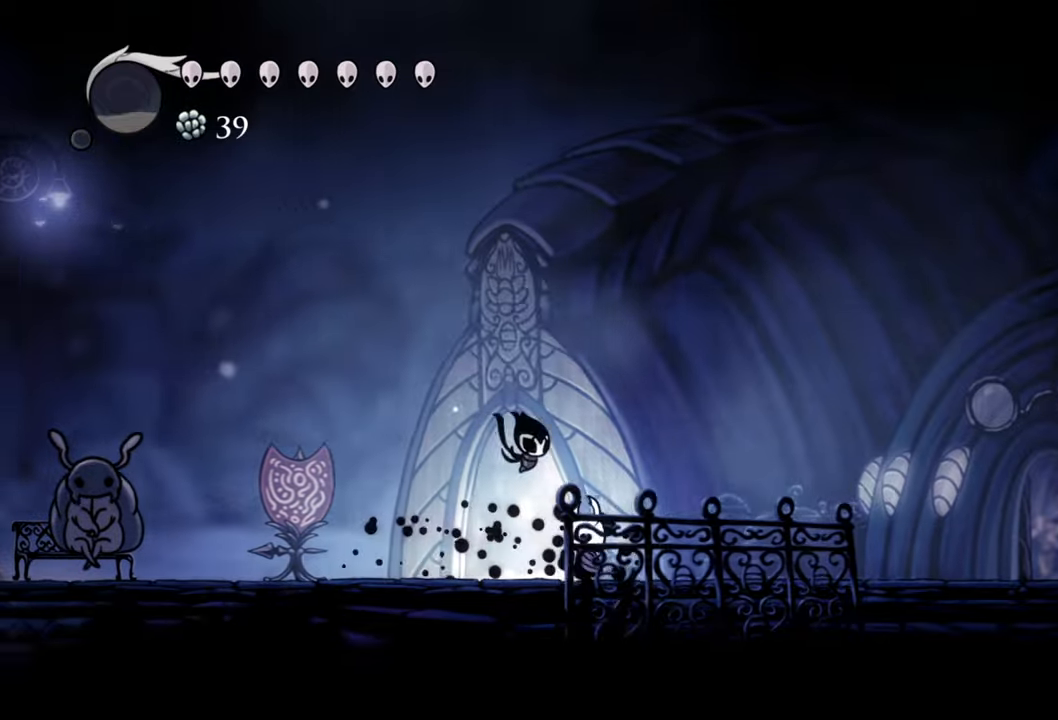
{"buttons": [], "events": [[160, "DPAD_LEFT", "up"], [340, "DPAD_UP", "down"], [480, "DPAD_UP", "up"]]}
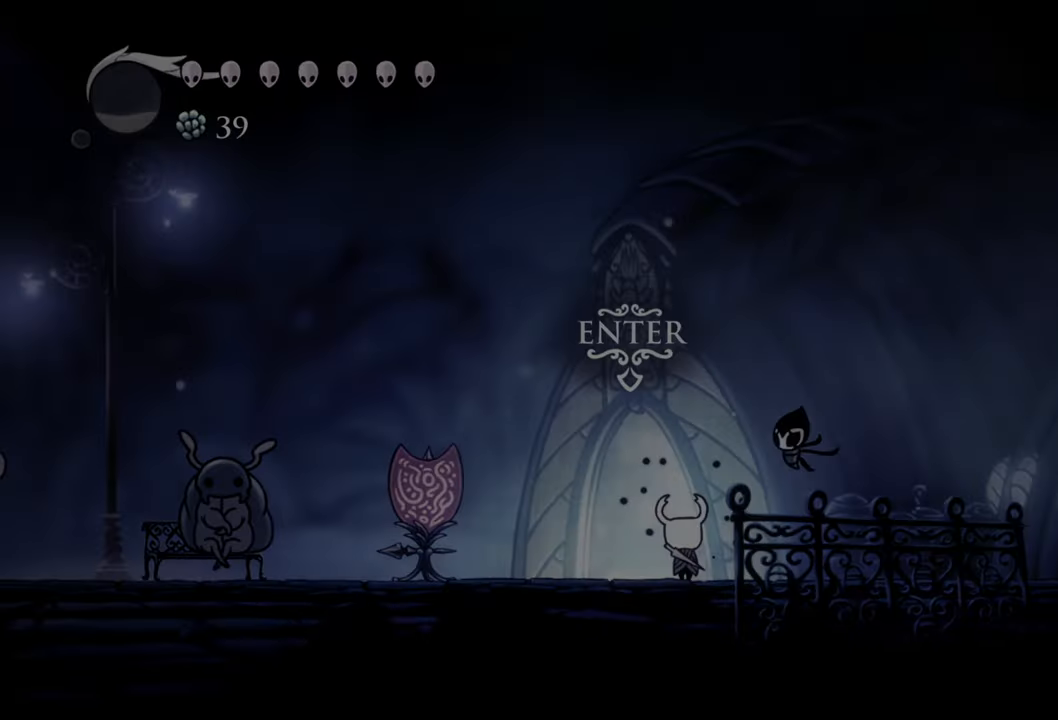
{"buttons": [], "events": []}